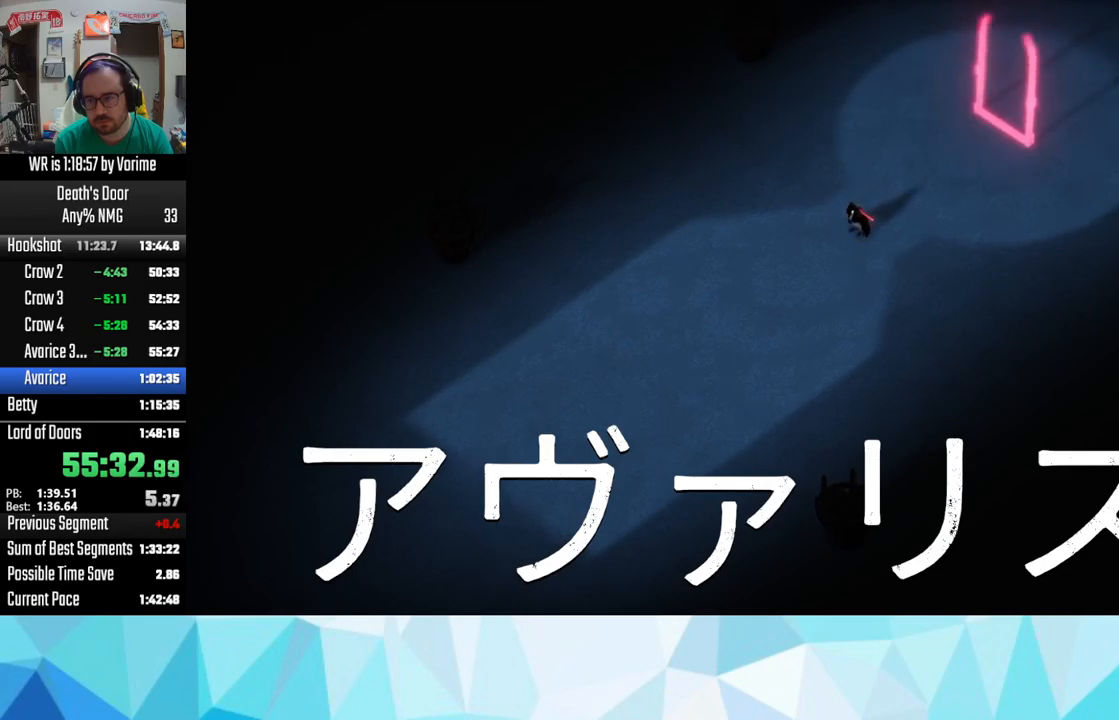
Gameplay with a controller (PlayStation layout); each line is a JSON object with the inputs held at the frame after it. "button_events" lists button changes between this image and that frame as [ms after this image, input, new state], when the widget could be followed in between (sticks are given only as held states). This document gives stick clicks only as held states, not as events.
{"buttons": [], "left_stick": "up-right", "right_stick": "center", "button_events": []}
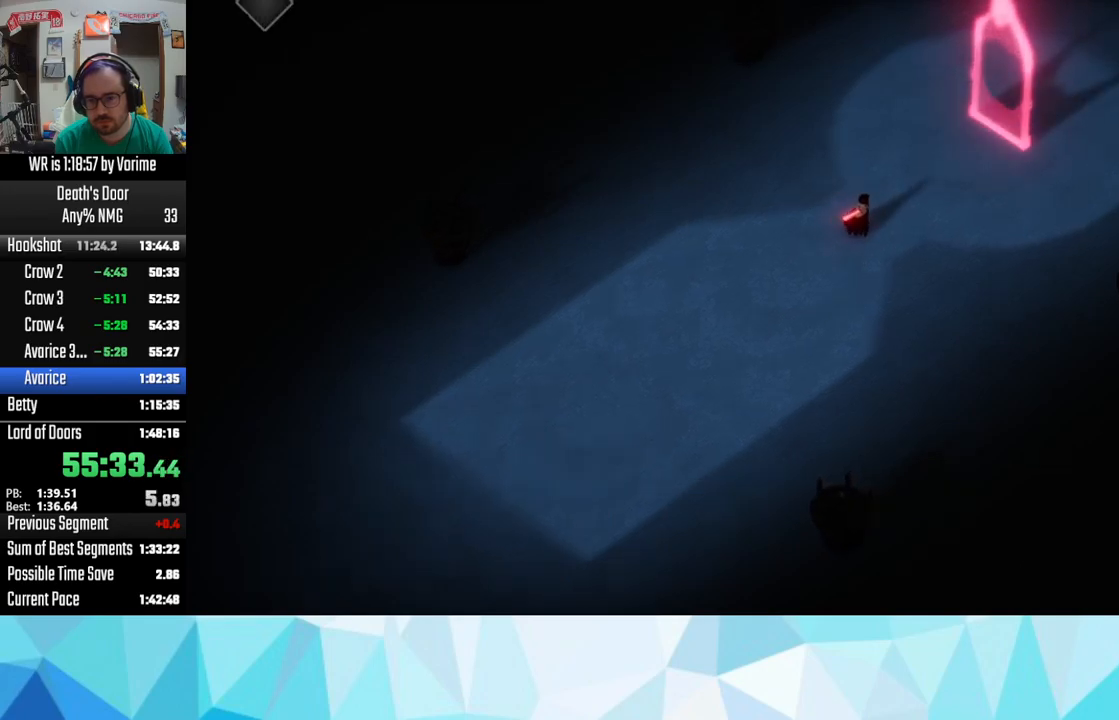
{"buttons": [], "left_stick": "up-right", "right_stick": "center", "button_events": [[283, "R2", "down"], [400, "R2", "up"]]}
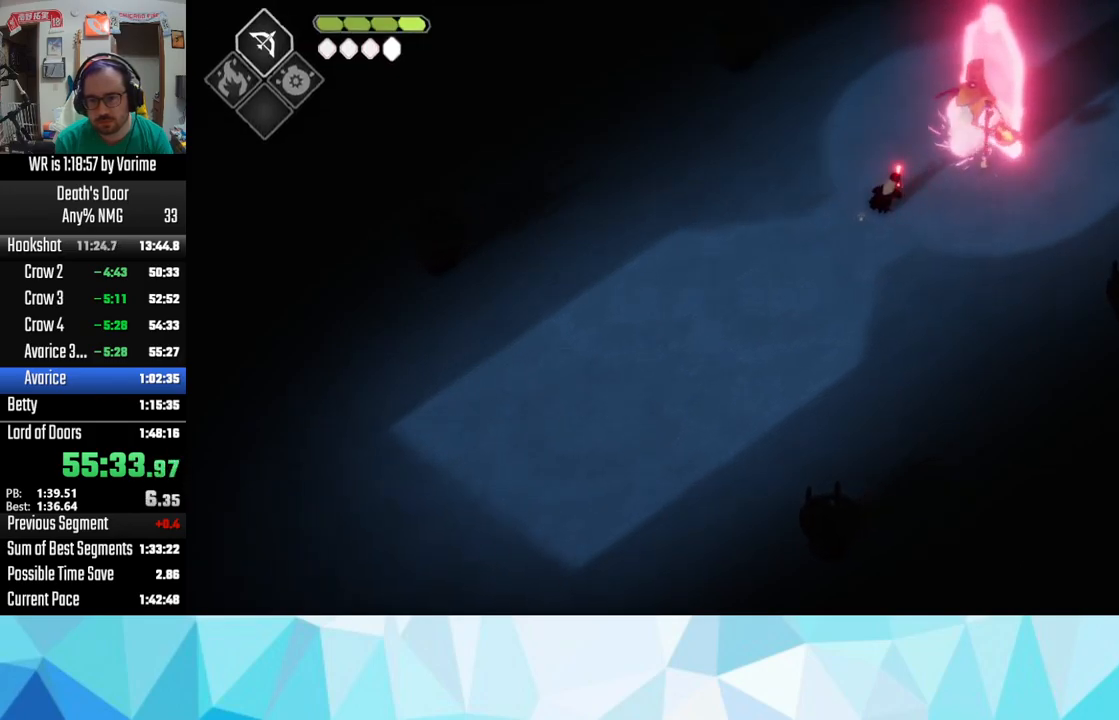
{"buttons": [], "left_stick": "up-right", "right_stick": "center", "button_events": []}
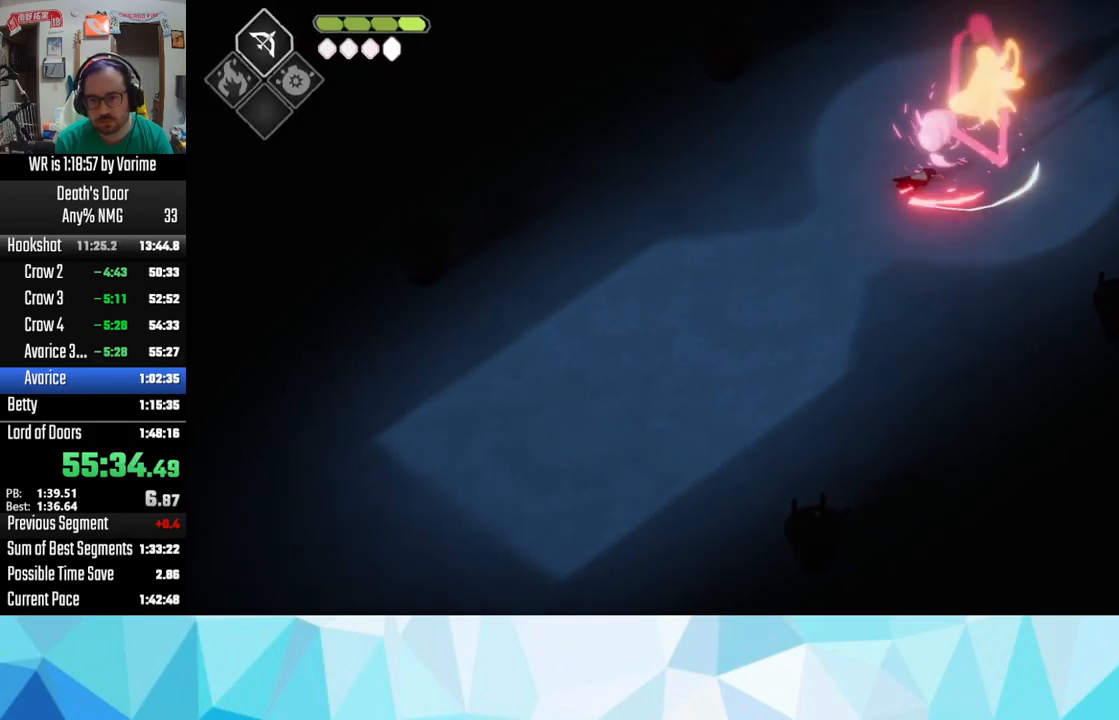
{"buttons": [], "left_stick": "up-right", "right_stick": "center", "button_events": []}
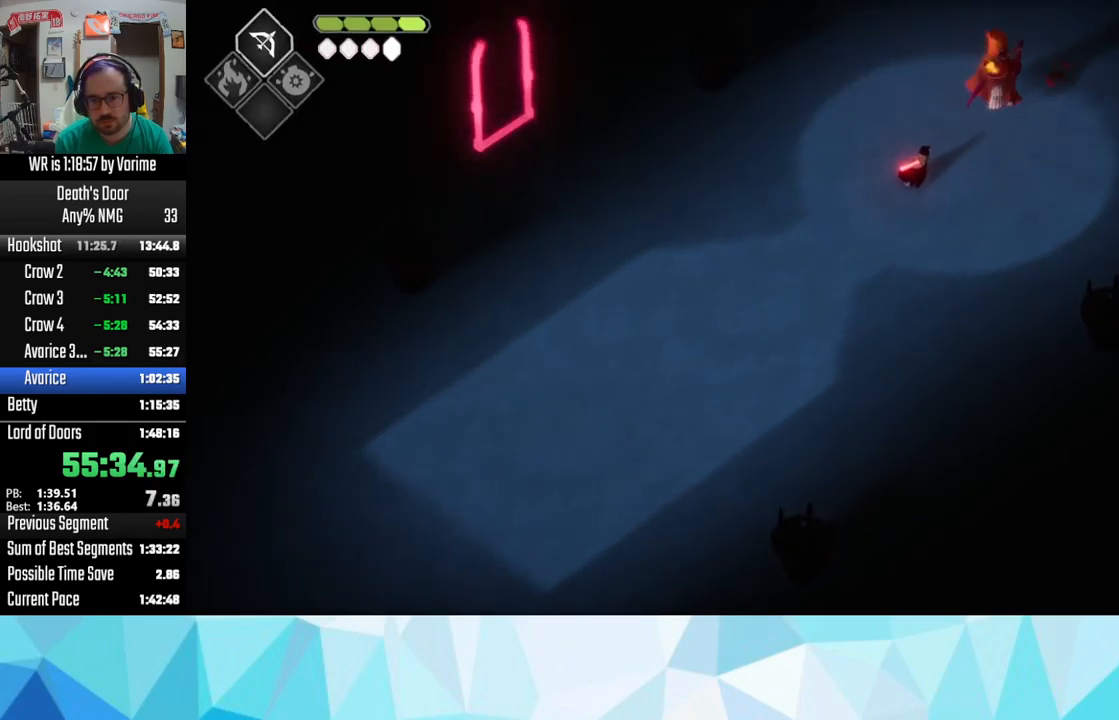
{"buttons": [], "left_stick": "up-right", "right_stick": "center", "button_events": [[100, "SQUARE", "down"], [283, "SQUARE", "up"], [350, "SQUARE", "down"], [500, "SQUARE", "up"]]}
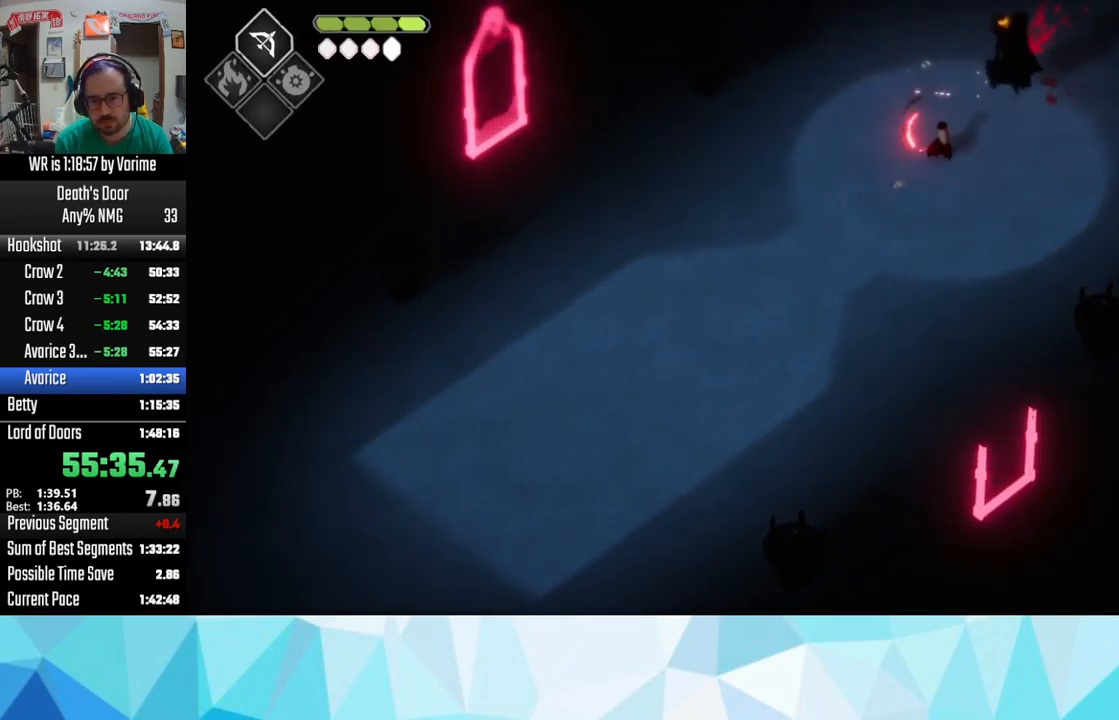
{"buttons": [], "left_stick": "up-right", "right_stick": "center", "button_events": [[33, "SQUARE", "down"], [100, "SQUARE", "up"], [200, "SQUARE", "down"], [317, "SQUARE", "up"], [367, "SQUARE", "down"], [483, "SQUARE", "up"]]}
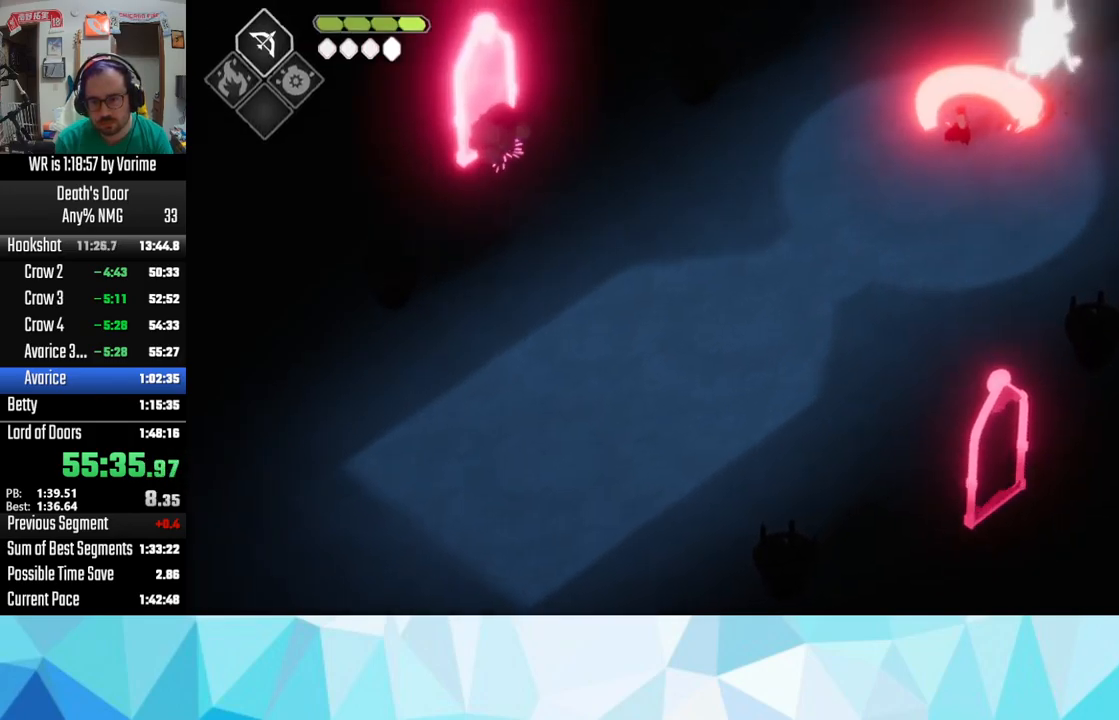
{"buttons": [], "left_stick": "up-right", "right_stick": "center", "button_events": [[67, "SQUARE", "down"], [183, "SQUARE", "up"]]}
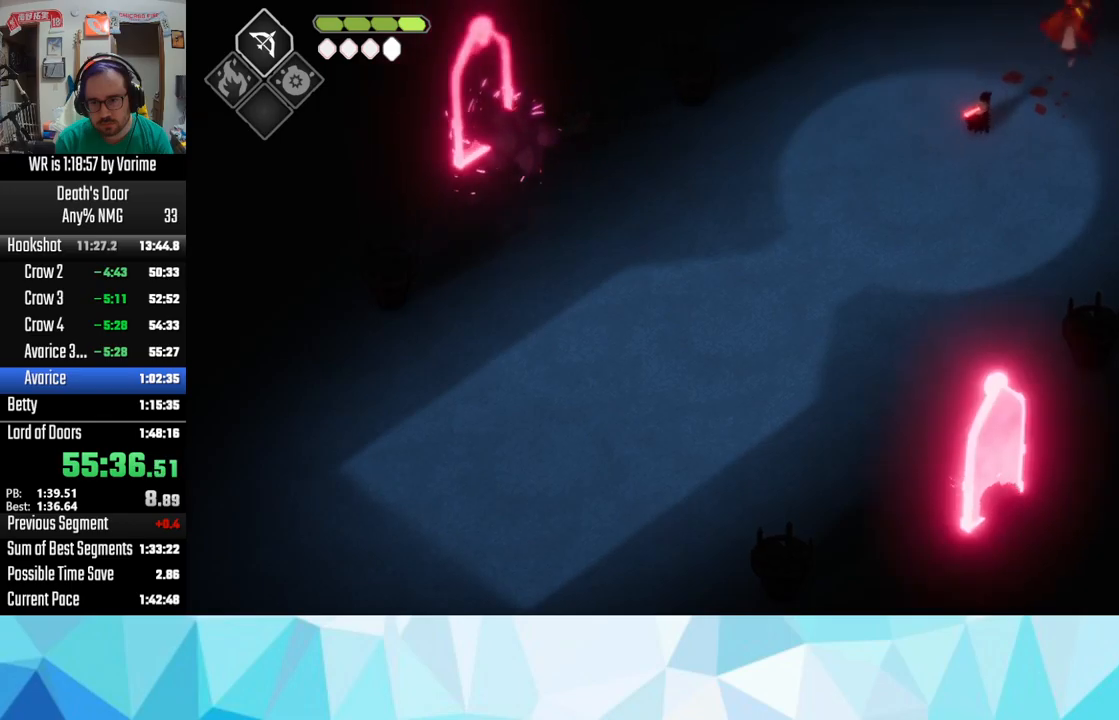
{"buttons": ["SQUARE"], "left_stick": "up-right", "right_stick": "center", "button_events": [[100, "SQUARE", "down"], [167, "SQUARE", "up"], [217, "SQUARE", "down"], [383, "SQUARE", "up"], [467, "SQUARE", "down"]]}
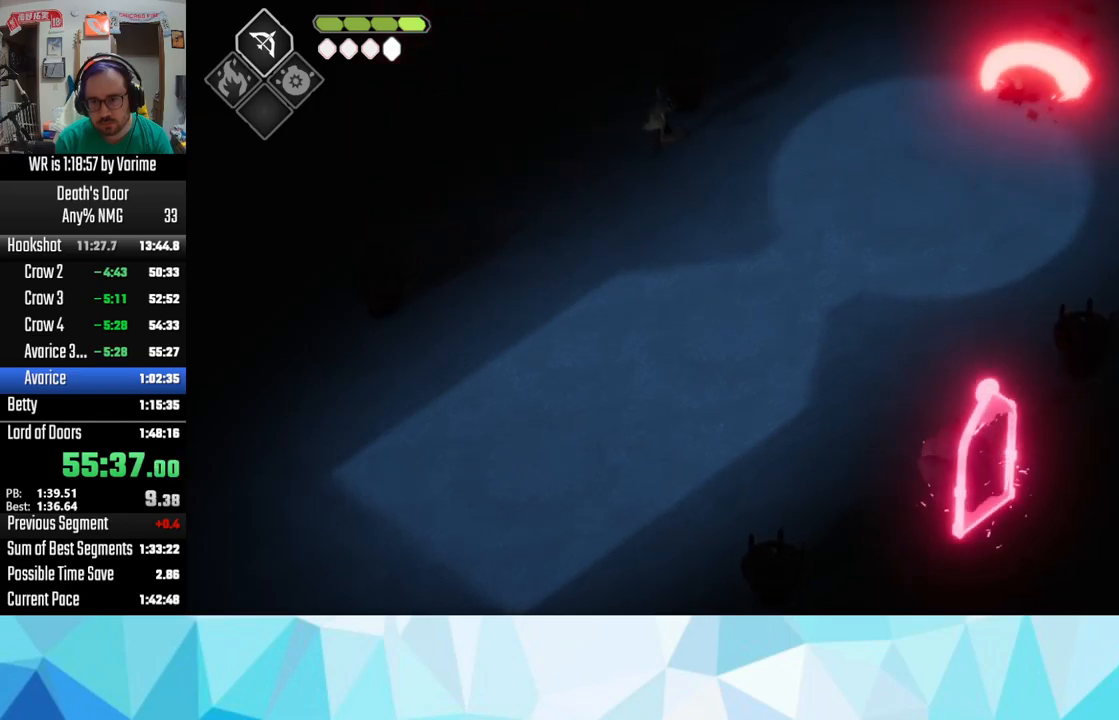
{"buttons": [], "left_stick": "down-left", "right_stick": "center", "button_events": [[33, "SQUARE", "up"]]}
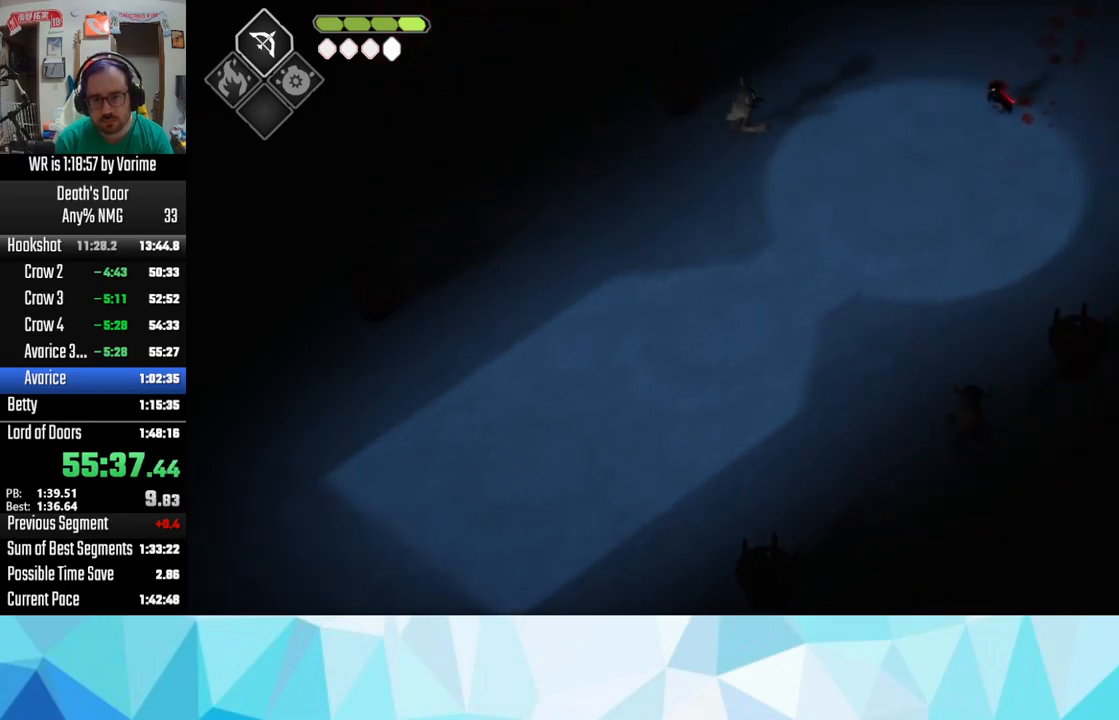
{"buttons": [], "left_stick": "down-left", "right_stick": "center", "button_events": [[100, "R2", "down"], [217, "R2", "up"]]}
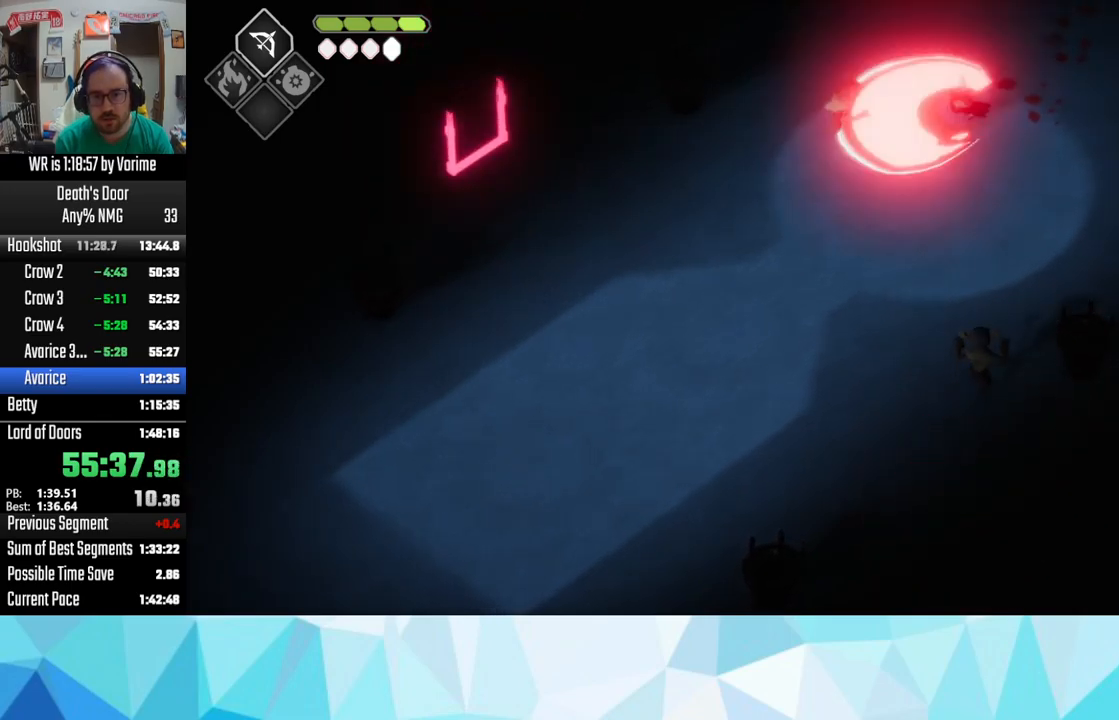
{"buttons": [], "left_stick": "down-left", "right_stick": "center", "button_events": [[333, "SQUARE", "down"], [417, "SQUARE", "up"]]}
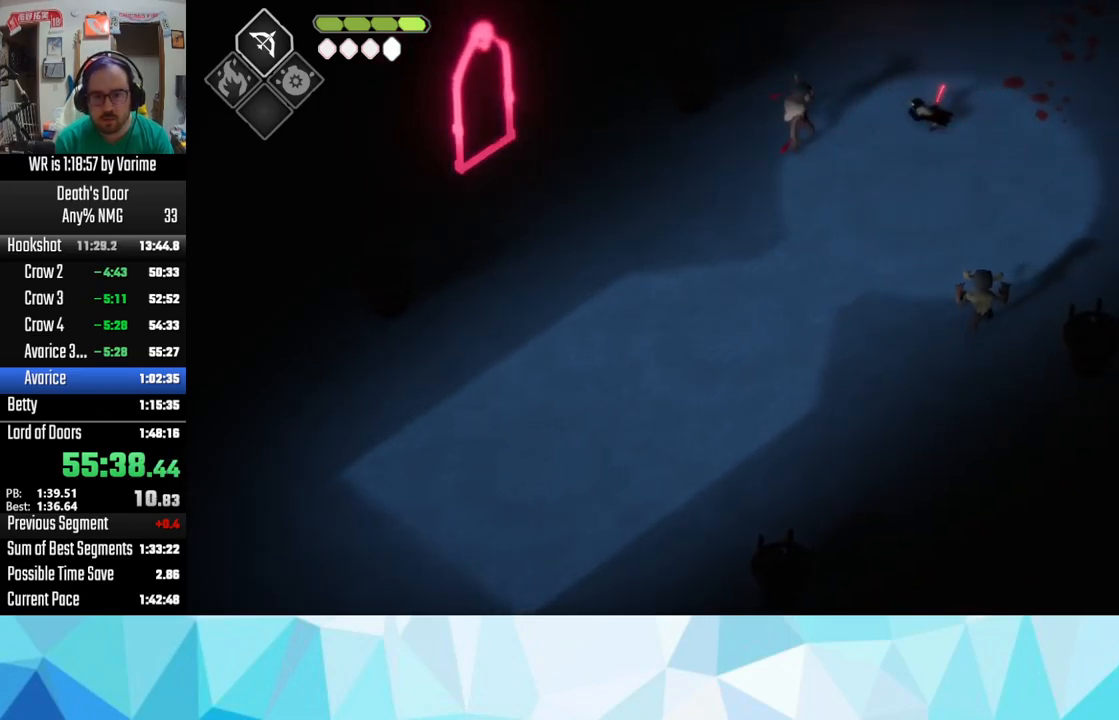
{"buttons": ["SQUARE"], "left_stick": "down-left", "right_stick": "center"}
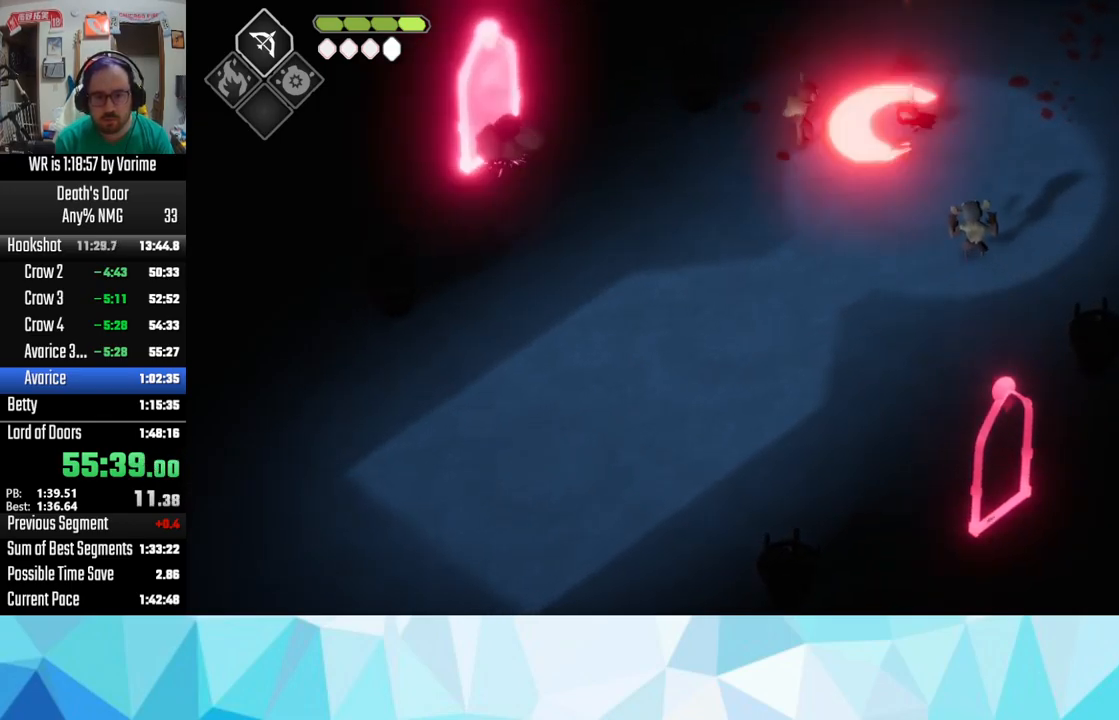
{"buttons": ["L3"], "left_stick": "down-right", "right_stick": "center"}
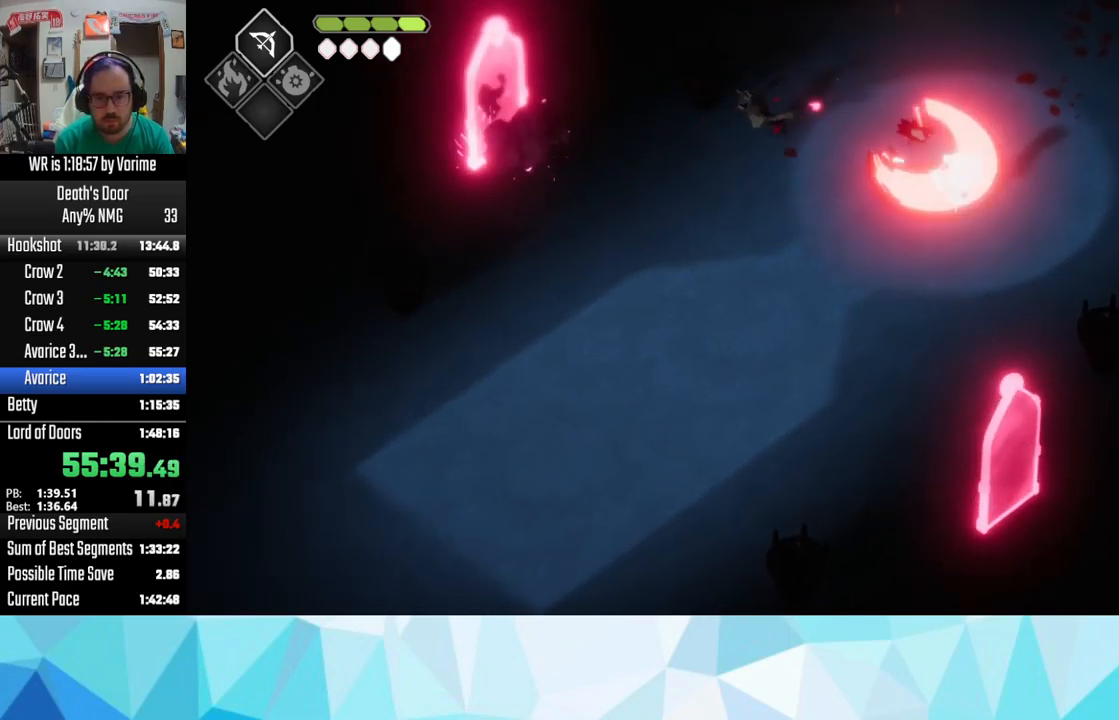
{"buttons": ["L3"], "left_stick": "down", "right_stick": "center", "button_events": [[233, "R2", "down"], [433, "R2", "up"]]}
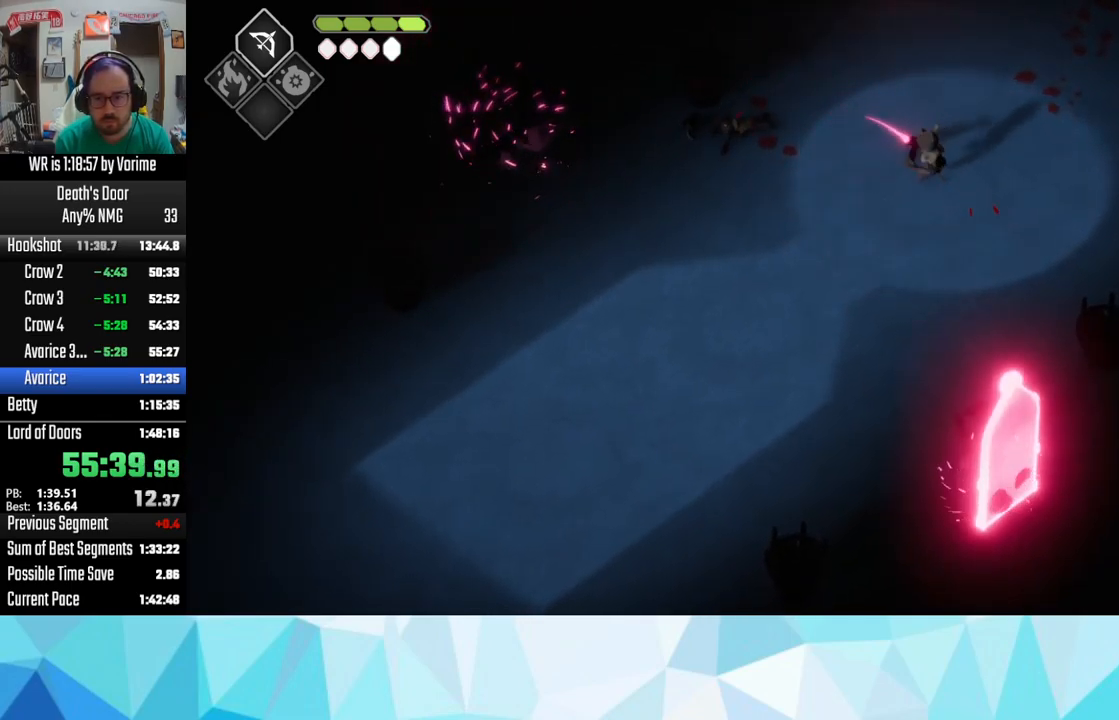
{"buttons": ["L3"], "left_stick": "down-left", "right_stick": "center", "button_events": []}
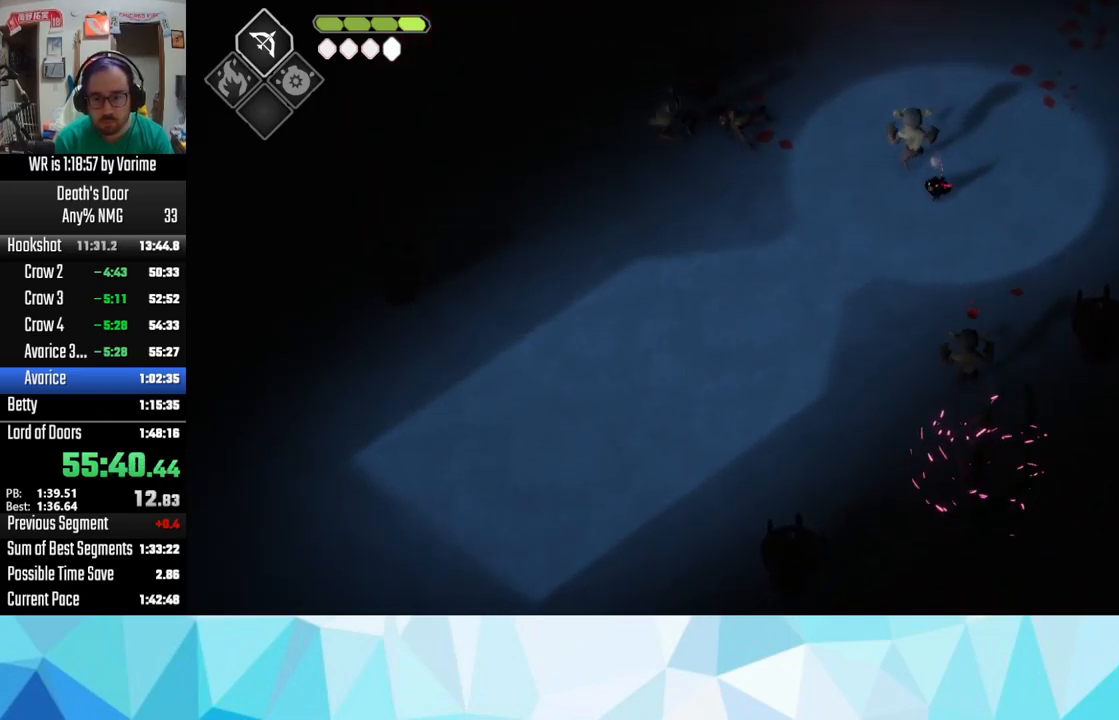
{"buttons": [], "left_stick": "up-right", "right_stick": "center", "button_events": [[17, "R2", "down"], [100, "R2", "up"]]}
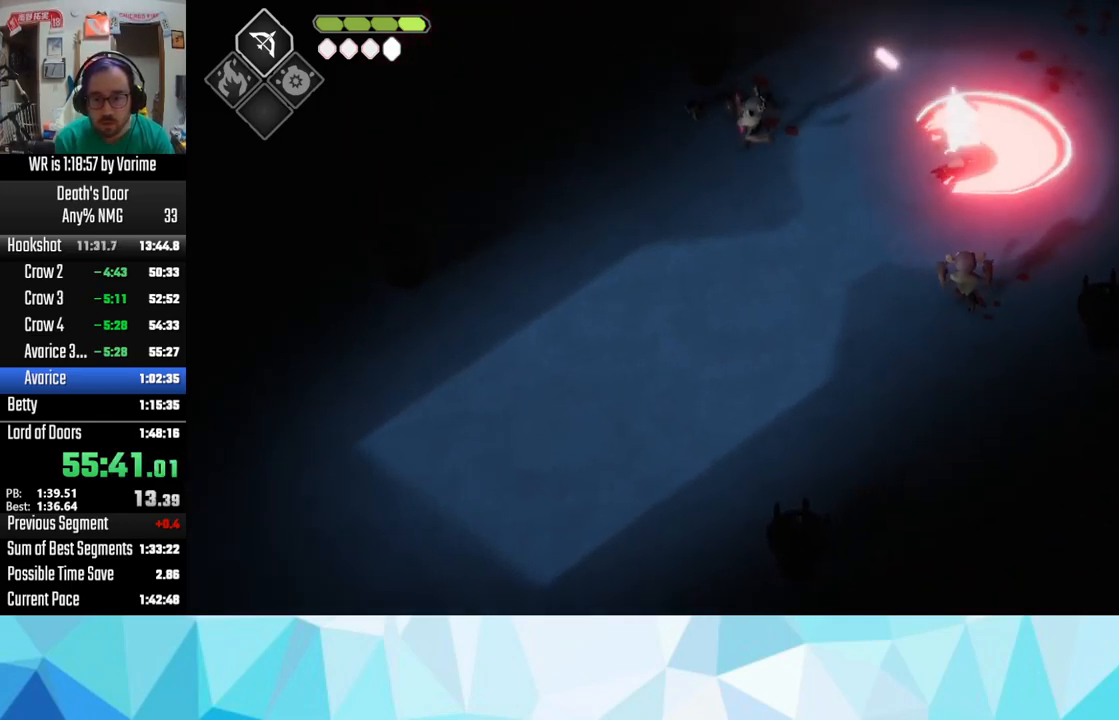
{"buttons": ["L3"], "left_stick": "left", "right_stick": "center", "button_events": []}
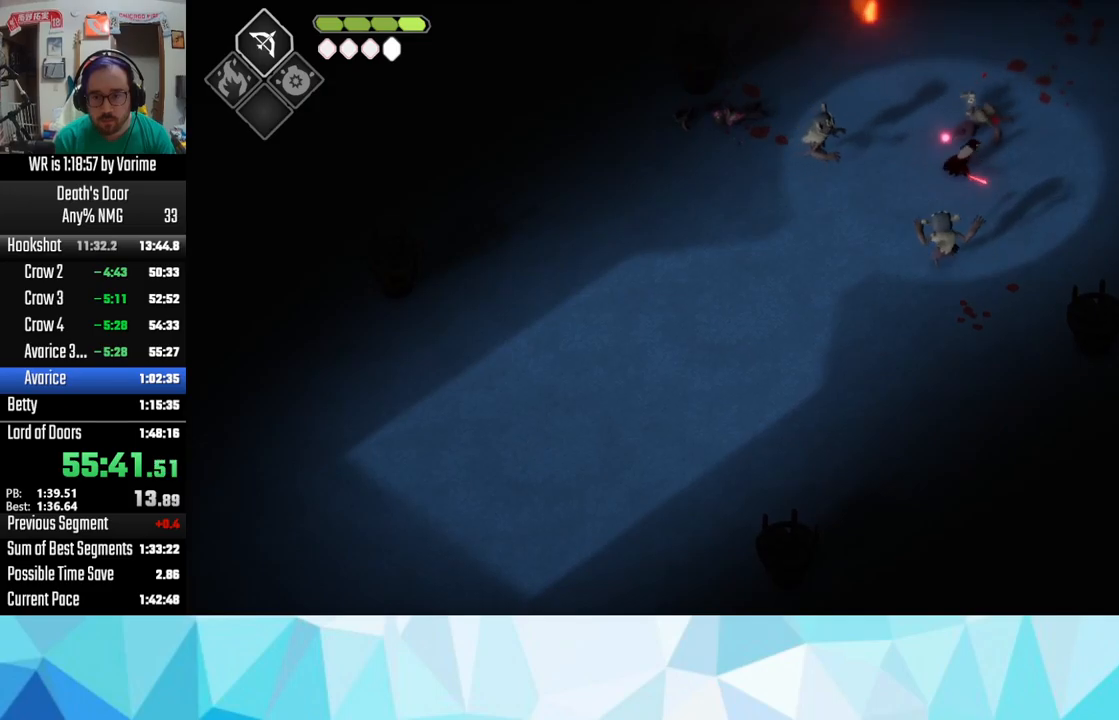
{"buttons": ["L3"], "left_stick": "down-right", "right_stick": "center", "button_events": [[100, "SQUARE", "down"], [234, "SQUARE", "up"], [384, "SQUARE", "down"], [467, "SQUARE", "up"]]}
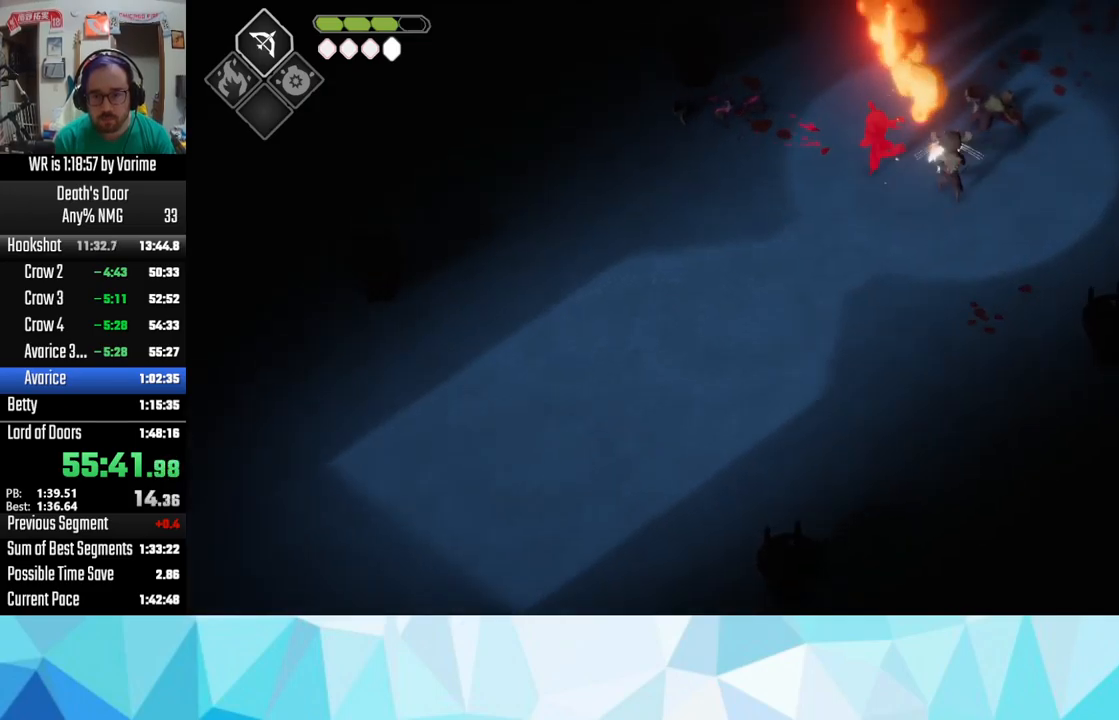
{"buttons": ["L3"], "left_stick": "down-left", "right_stick": "center", "button_events": [[67, "CROSS", "down"], [484, "CROSS", "up"]]}
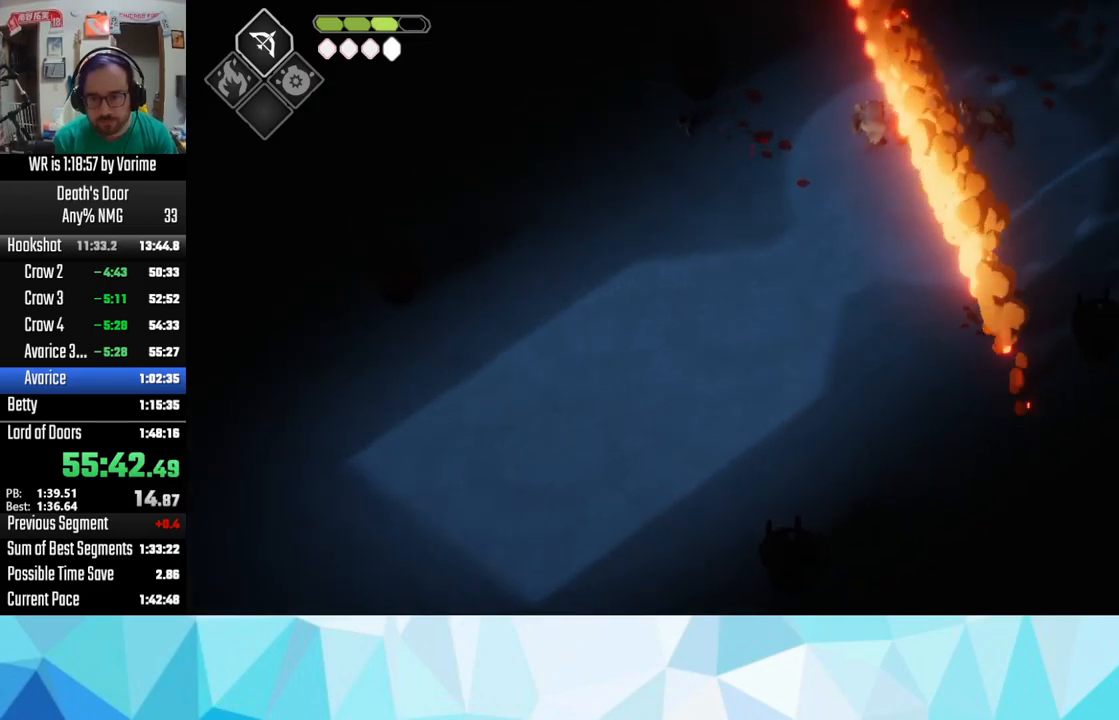
{"buttons": [], "left_stick": "down-left", "right_stick": "center", "button_events": [[50, "CROSS", "down"], [450, "CROSS", "up"]]}
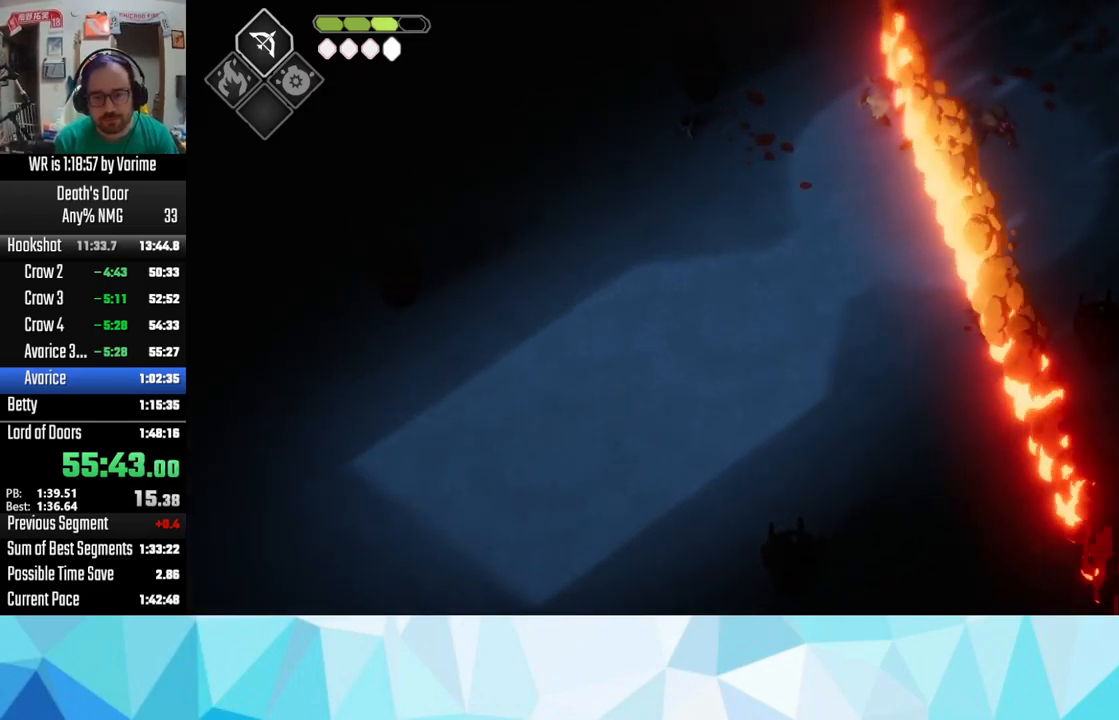
{"buttons": [], "left_stick": "down-left", "right_stick": "center", "button_events": [[217, "CROSS", "down"], [367, "CROSS", "up"]]}
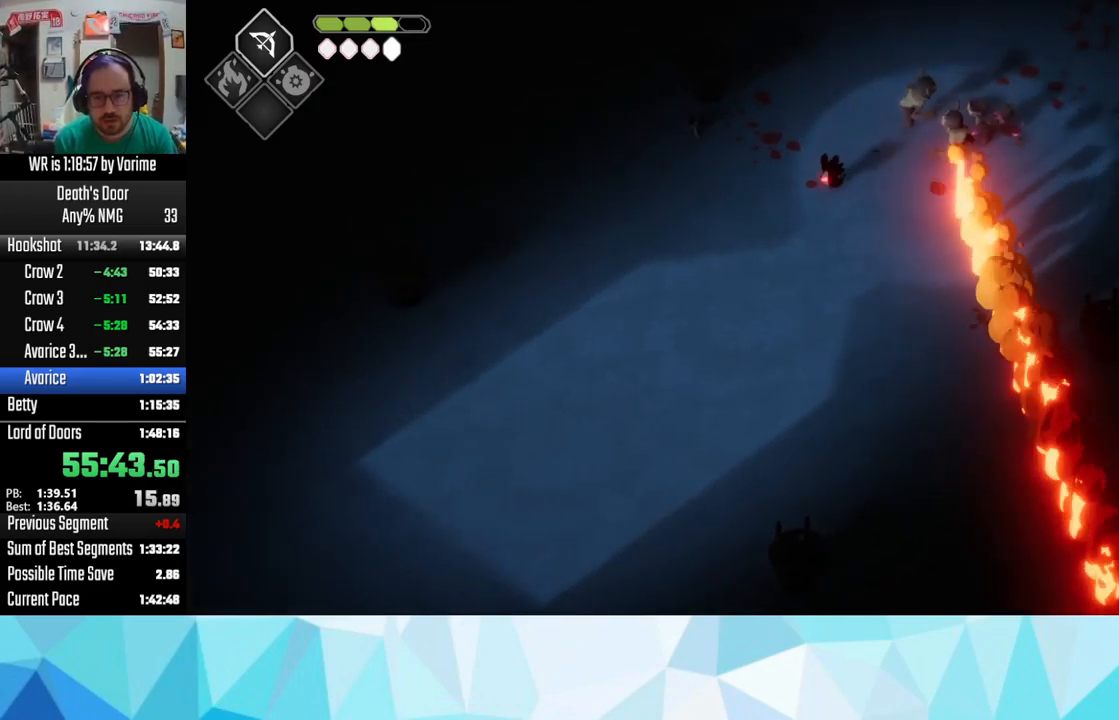
{"buttons": [], "left_stick": "right", "right_stick": "center", "button_events": []}
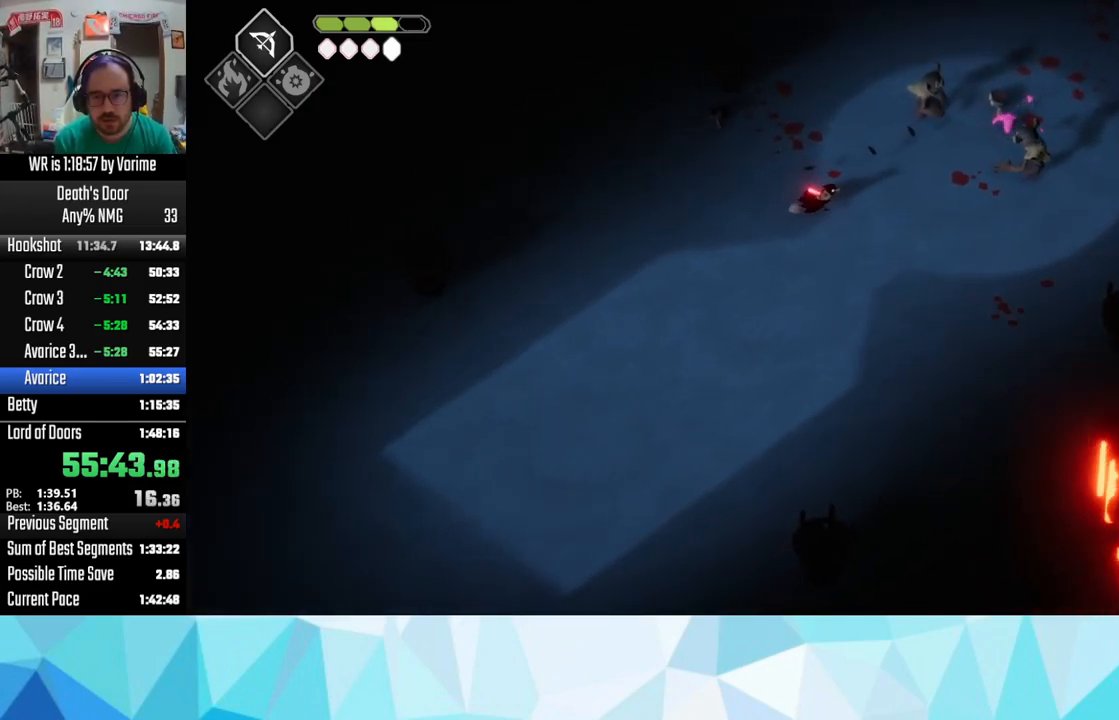
{"buttons": ["L3"], "left_stick": "down-left", "right_stick": "center", "button_events": []}
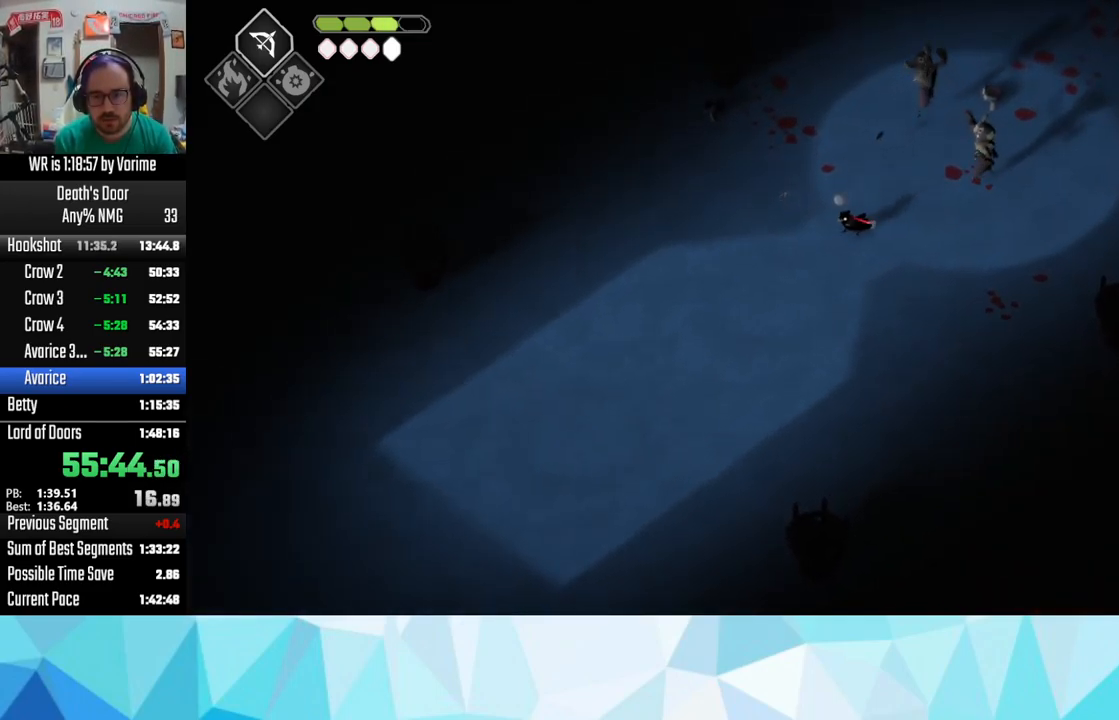
{"buttons": ["L3"], "left_stick": "down", "right_stick": "center", "button_events": [[267, "CROSS", "down"], [384, "CROSS", "up"]]}
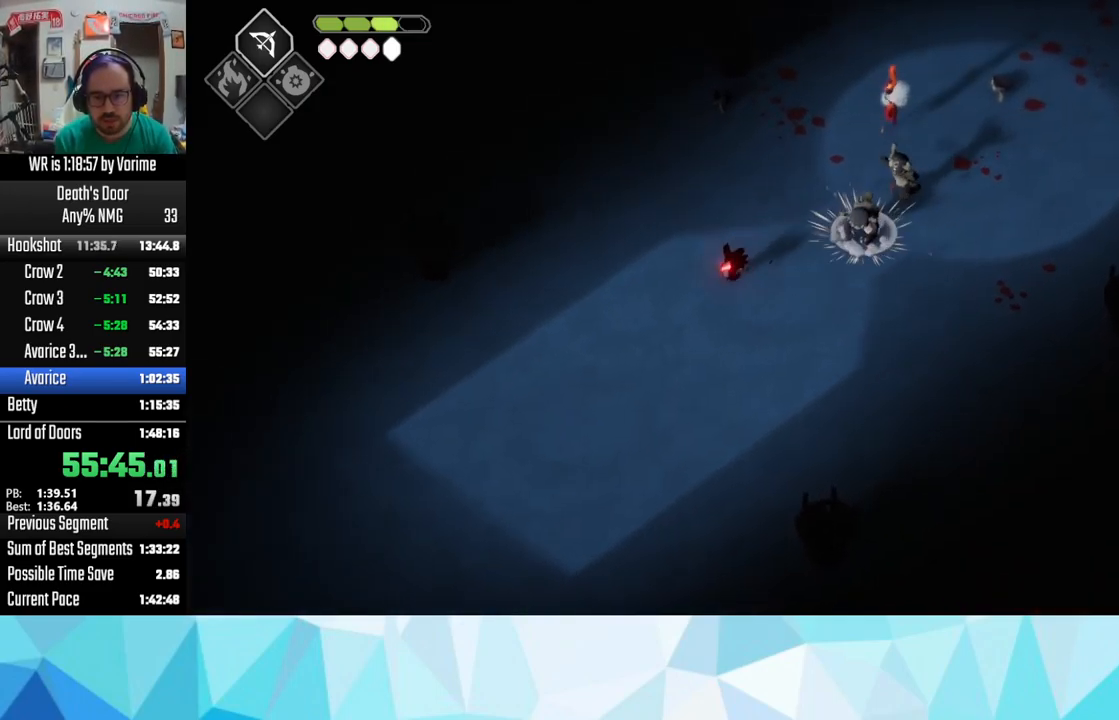
{"buttons": ["R2"], "left_stick": "right", "right_stick": "center", "button_events": [[484, "R2", "down"]]}
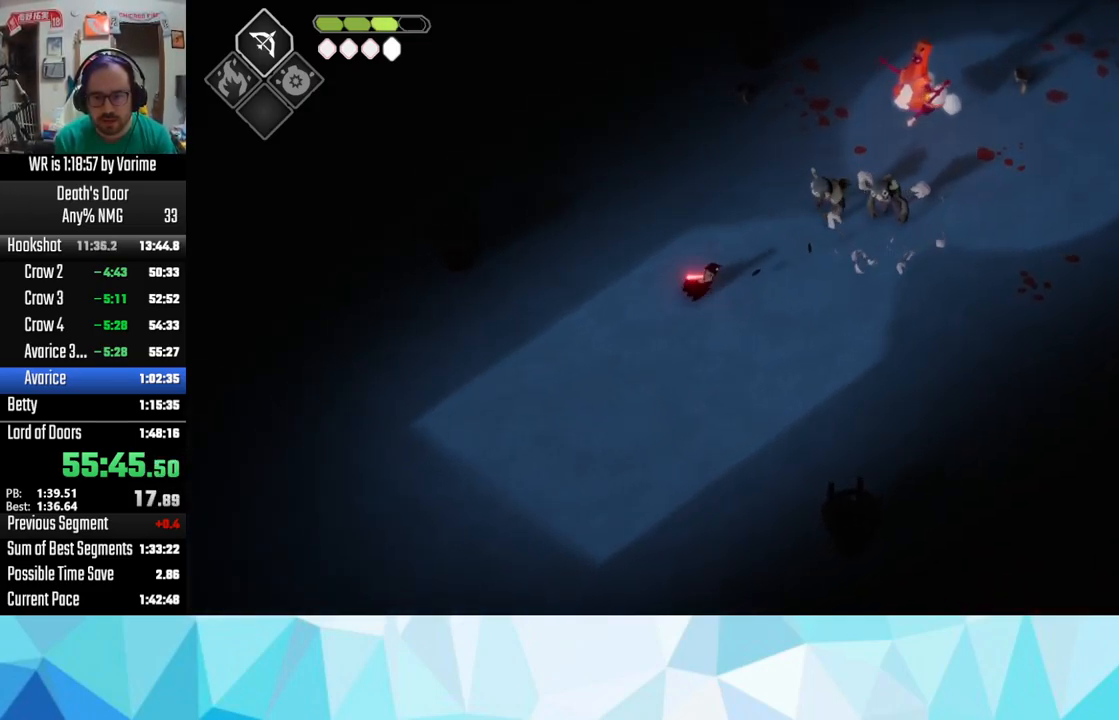
{"buttons": [], "left_stick": "right", "right_stick": "center", "button_events": [[300, "R2", "up"]]}